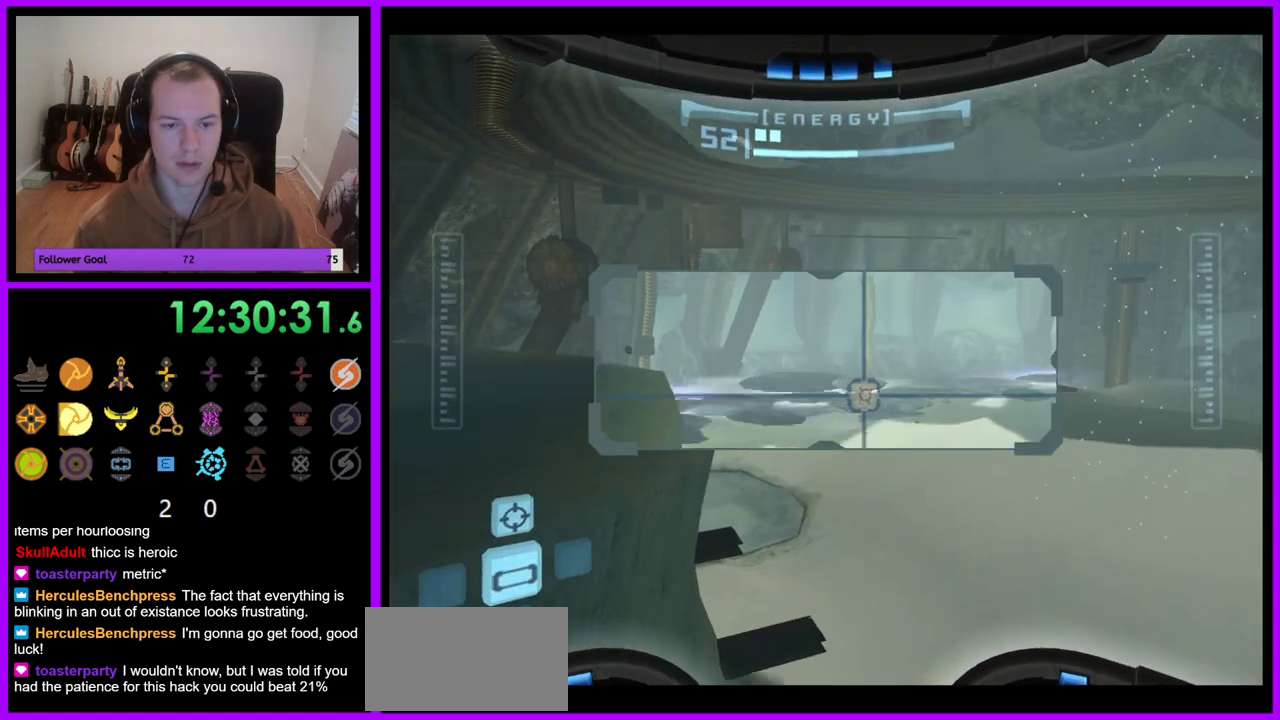
Gameplay with a controller (Nintendo layout); each line is a JSON object with the inputs held at the frame after it. "events" lists button and stick changes between this image and that frame as [ms after this image, input, new state], when the widget could be followed in between. Not read: L3 R3.
{"buttons": ["R1"], "left_stick": "center", "right_stick": "center", "events": [[183, "L1", "down"], [417, "L1", "up"]]}
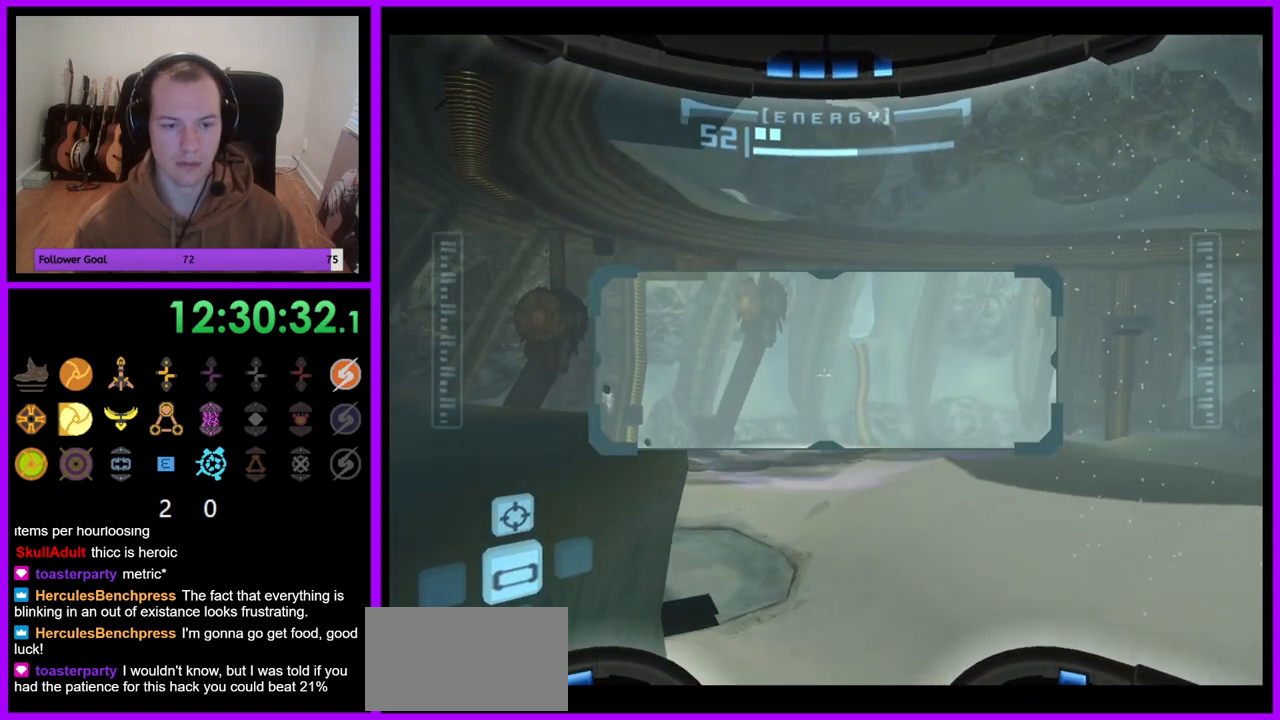
{"buttons": ["R1"], "left_stick": "center", "right_stick": "center", "events": [[67, "left_stick", "left"], [117, "A", "down"], [200, "A", "up"], [433, "left_stick", "center"]]}
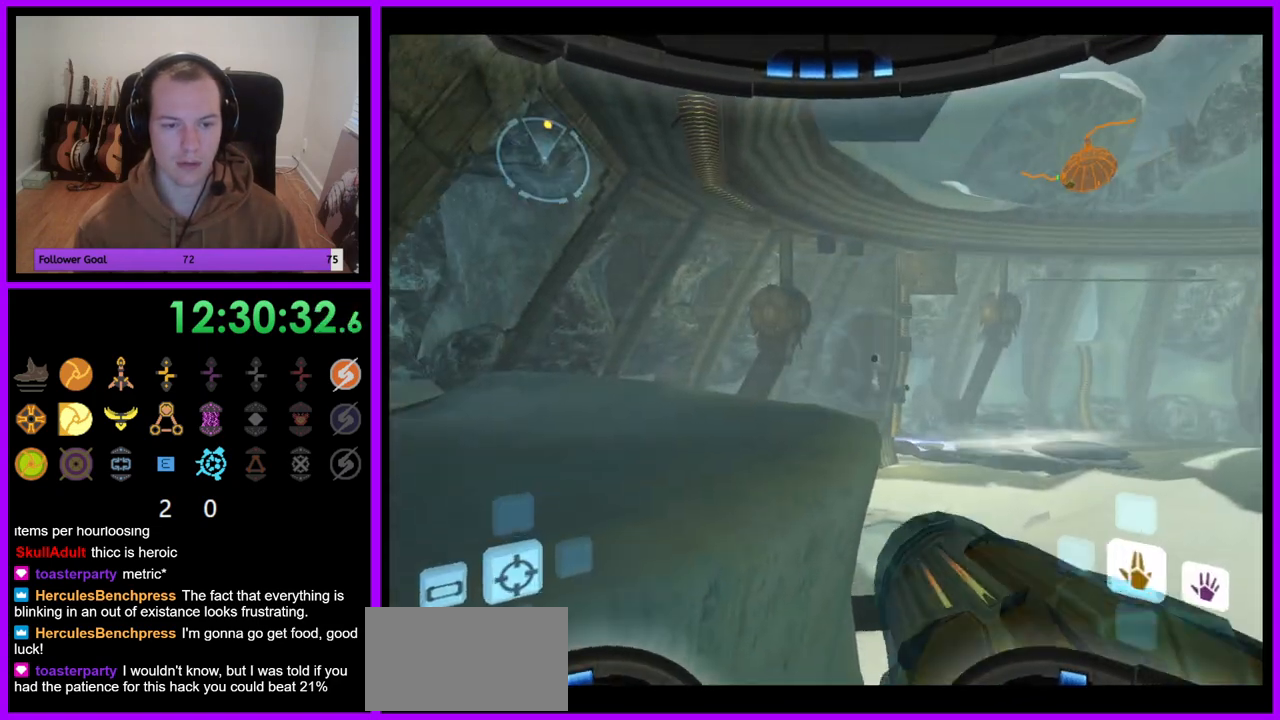
{"buttons": ["L1"], "left_stick": "center", "right_stick": "center", "events": [[67, "L1", "down"], [133, "R1", "up"], [233, "A", "down"], [333, "A", "up"], [417, "A", "down"], [467, "A", "up"]]}
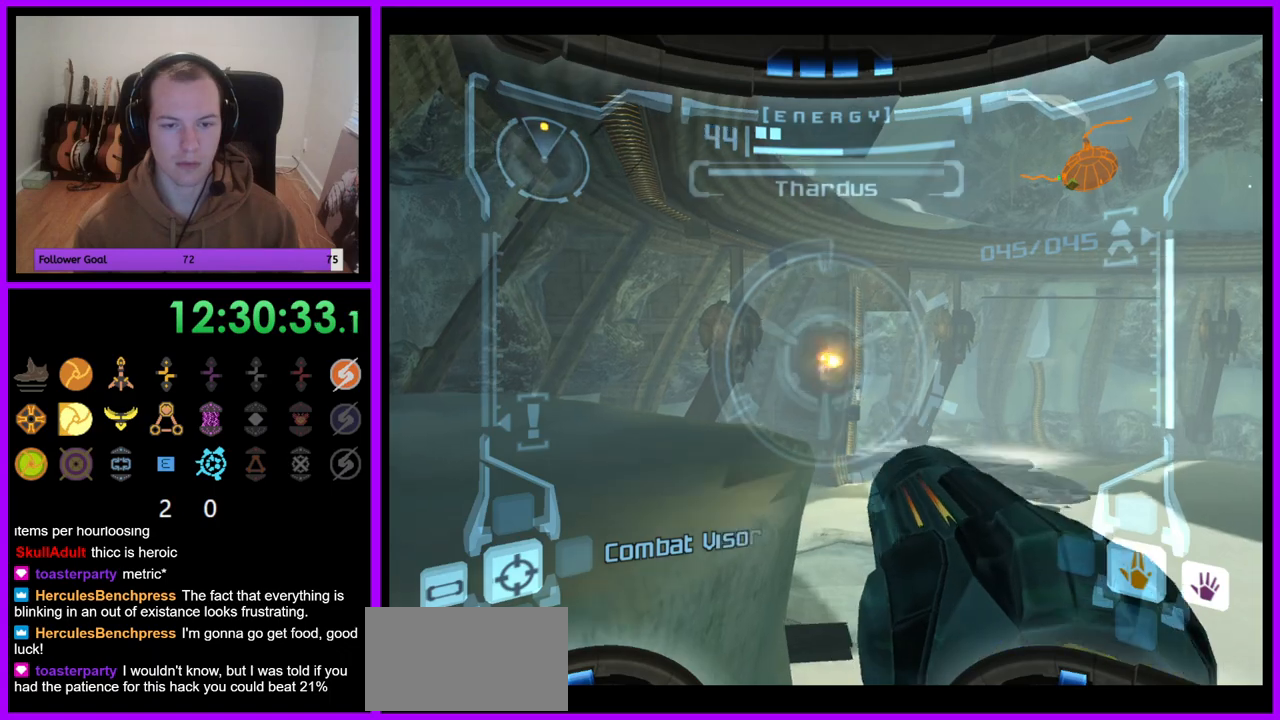
{"buttons": ["L1"], "left_stick": "center", "right_stick": "center", "events": [[67, "A", "down"], [133, "A", "up"], [217, "A", "down"], [283, "A", "up"], [367, "A", "down"], [450, "A", "up"]]}
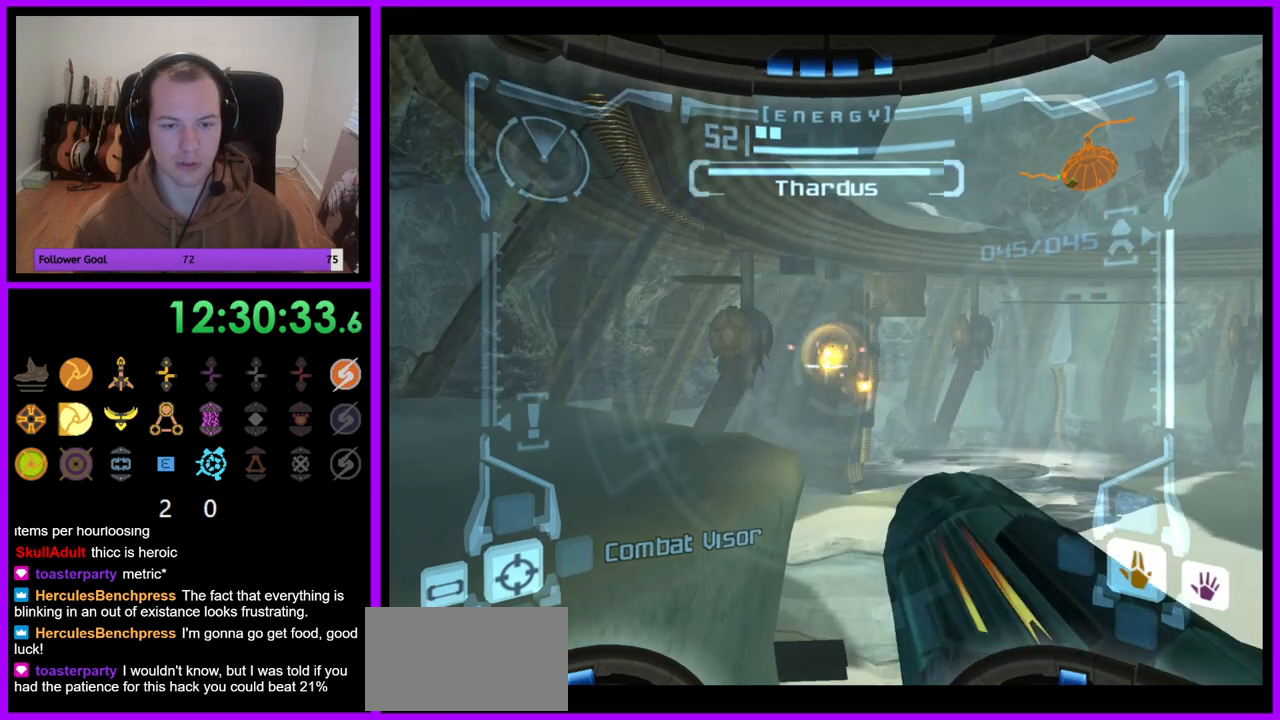
{"buttons": ["L1"], "left_stick": "center", "right_stick": "center", "events": [[33, "A", "down"], [117, "A", "up"], [183, "A", "down"], [267, "A", "up"], [350, "A", "down"], [417, "A", "up"]]}
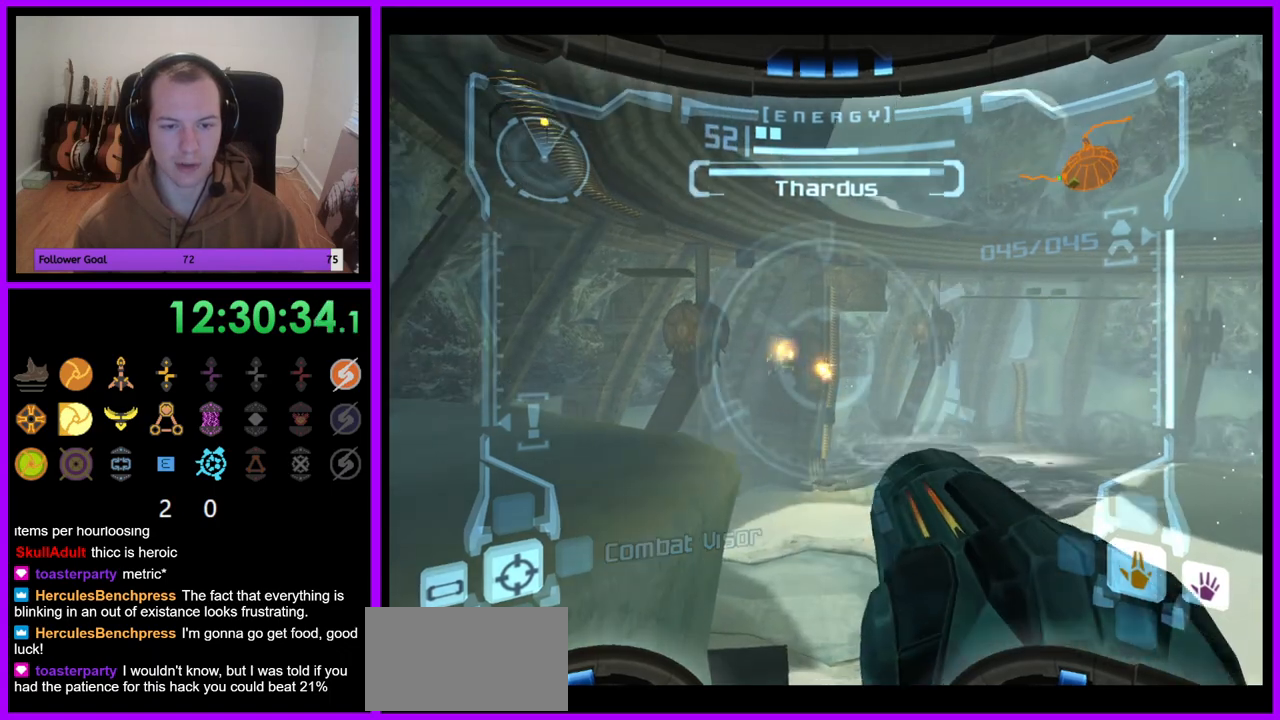
{"buttons": ["L1", "R1"], "left_stick": "center", "right_stick": "center", "events": [[17, "A", "down"], [83, "A", "up"], [167, "A", "down"], [233, "A", "up"], [317, "A", "down"], [383, "A", "up"], [500, "R1", "down"]]}
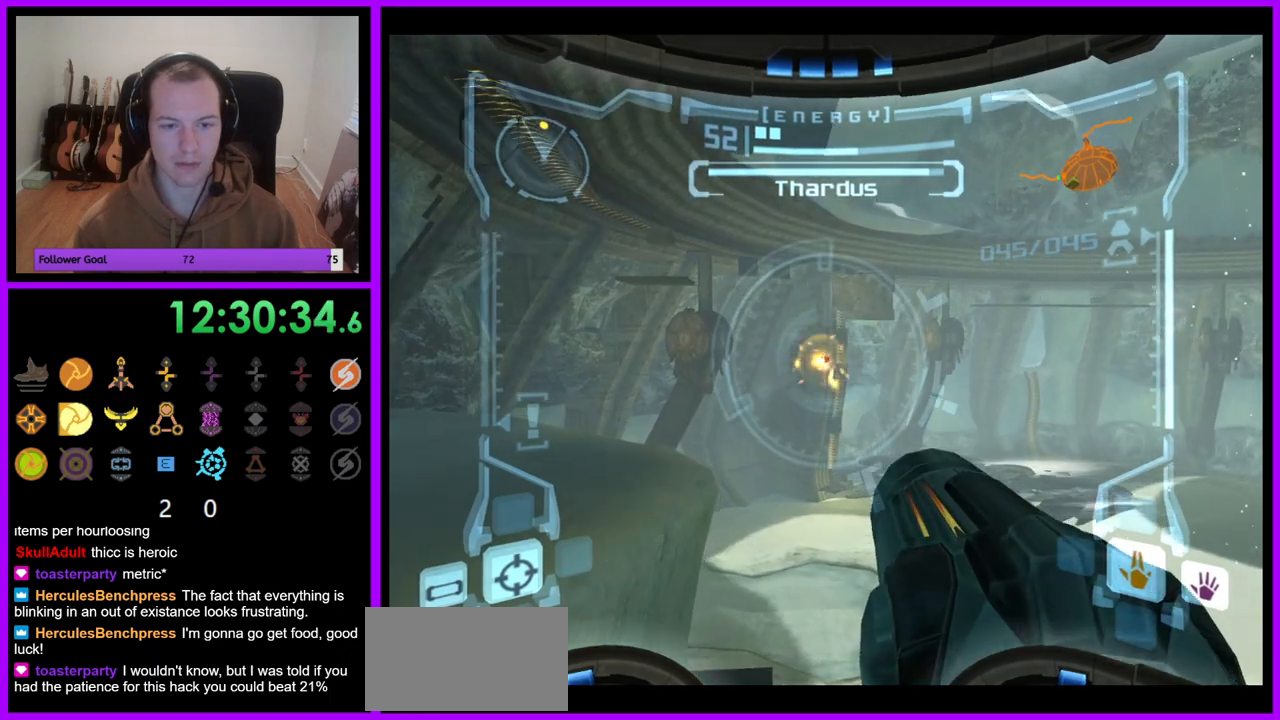
{"buttons": ["R1"], "left_stick": "right", "right_stick": "center", "events": [[17, "L1", "up"], [400, "left_stick", "right"]]}